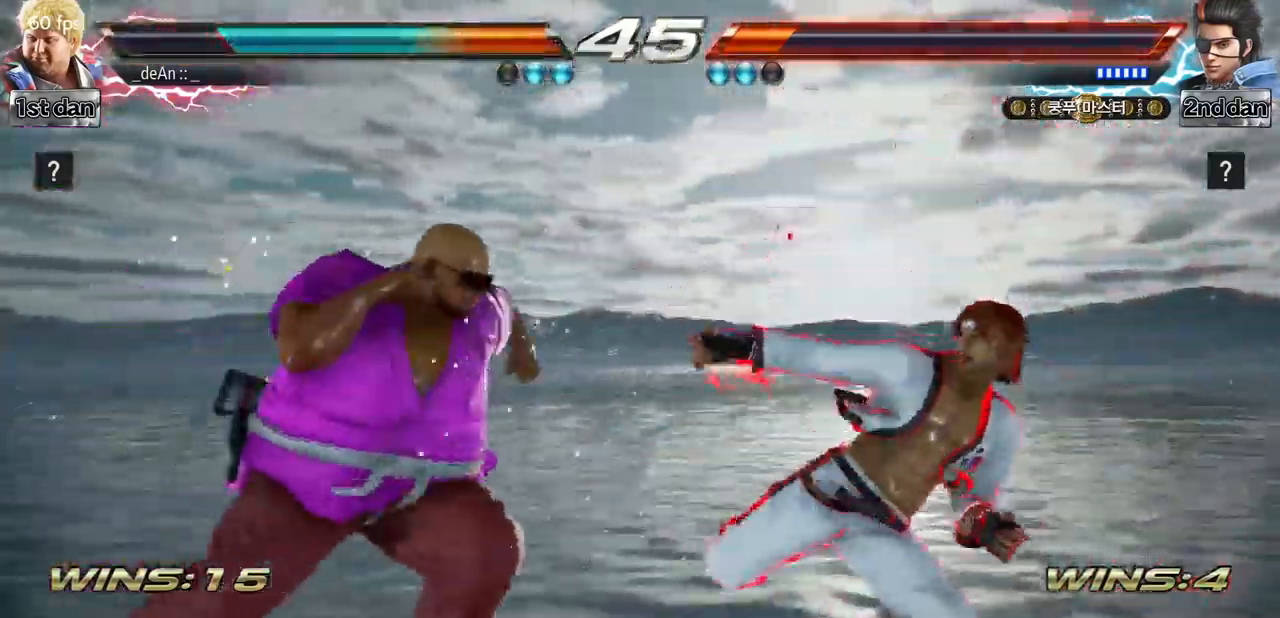
Gameplay with a controller (arcade stick); each line is a JSON object with the inputs held at the frame after it. "events" lists button and stick changes between this image and that frame as [ms after this image, input, new state], when the widget could be followed in between. Not read: L3 R3.
{"buttons": [], "left_stick": "center", "events": [[33, "SQUARE", "up"], [50, "TRIANGLE", "up"]]}
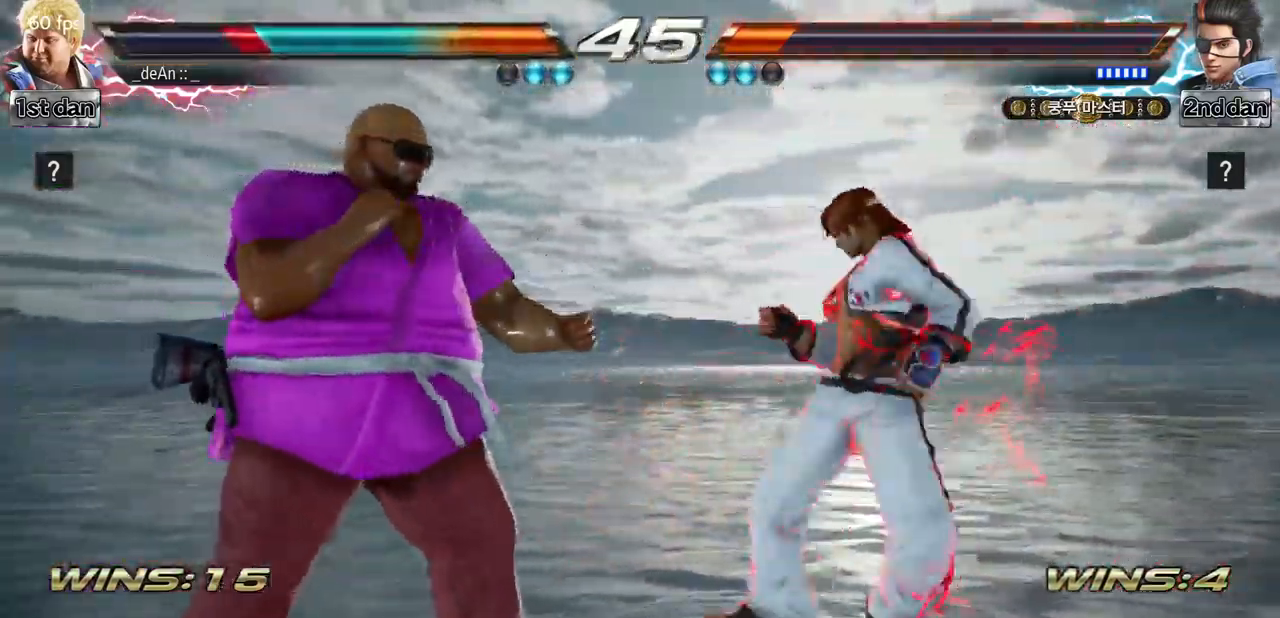
{"buttons": [], "left_stick": "left", "events": [[67, "left_stick", "left"]]}
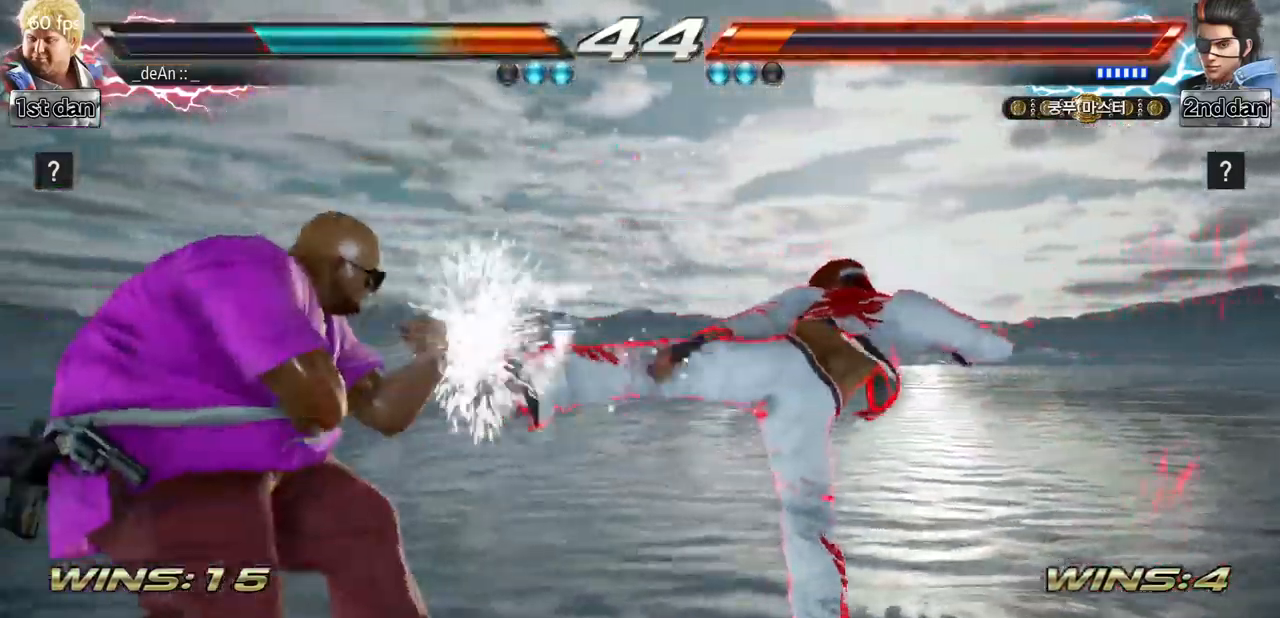
{"buttons": [], "left_stick": "center", "events": [[234, "SQUARE", "down"], [234, "left_stick", "center"], [384, "SQUARE", "up"]]}
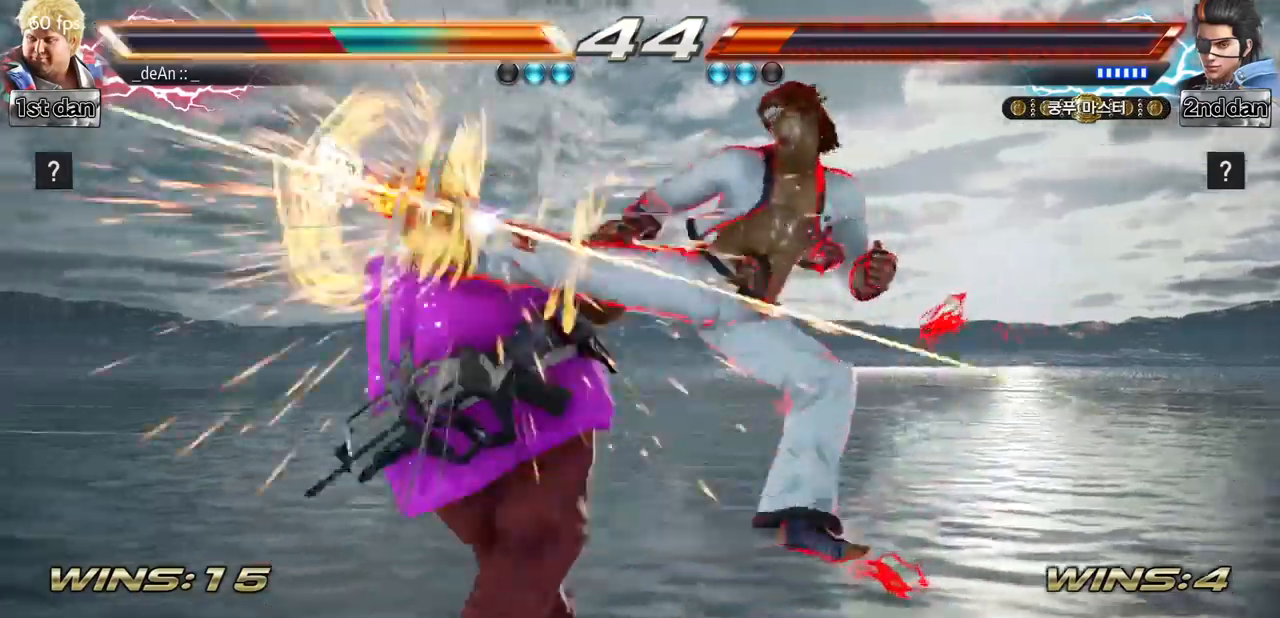
{"buttons": [], "left_stick": "left", "events": [[200, "SQUARE", "down"], [367, "SQUARE", "up"], [467, "left_stick", "left"]]}
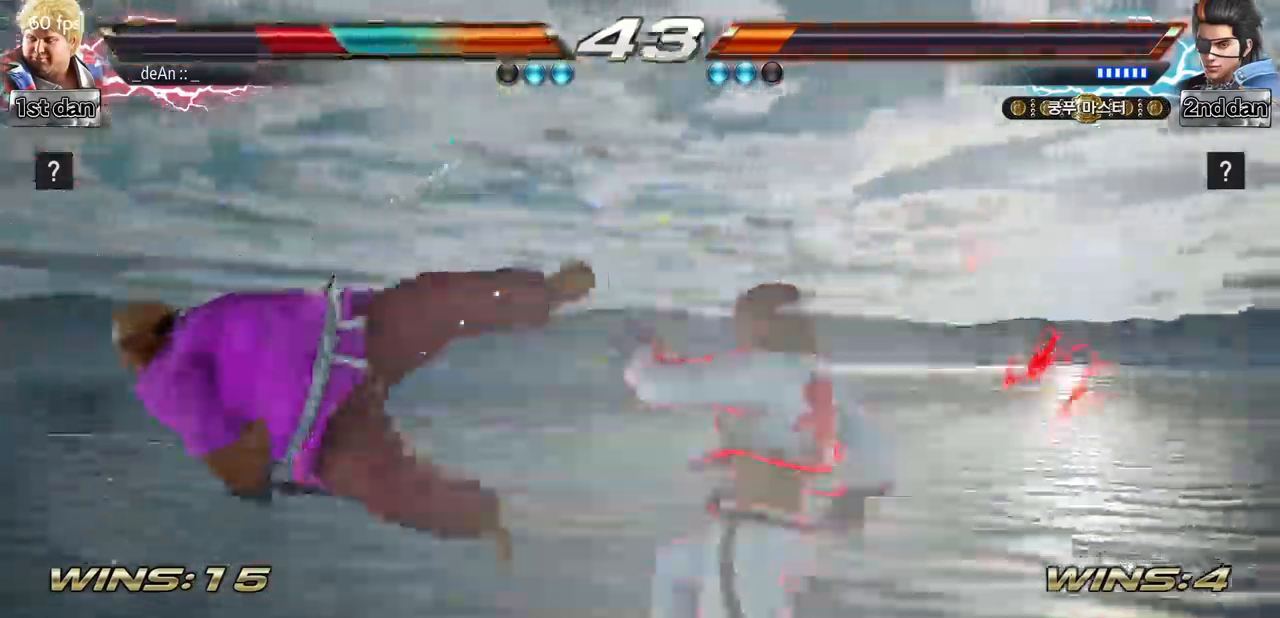
{"buttons": [], "left_stick": "left", "events": [[317, "SQUARE", "down"], [484, "SQUARE", "up"]]}